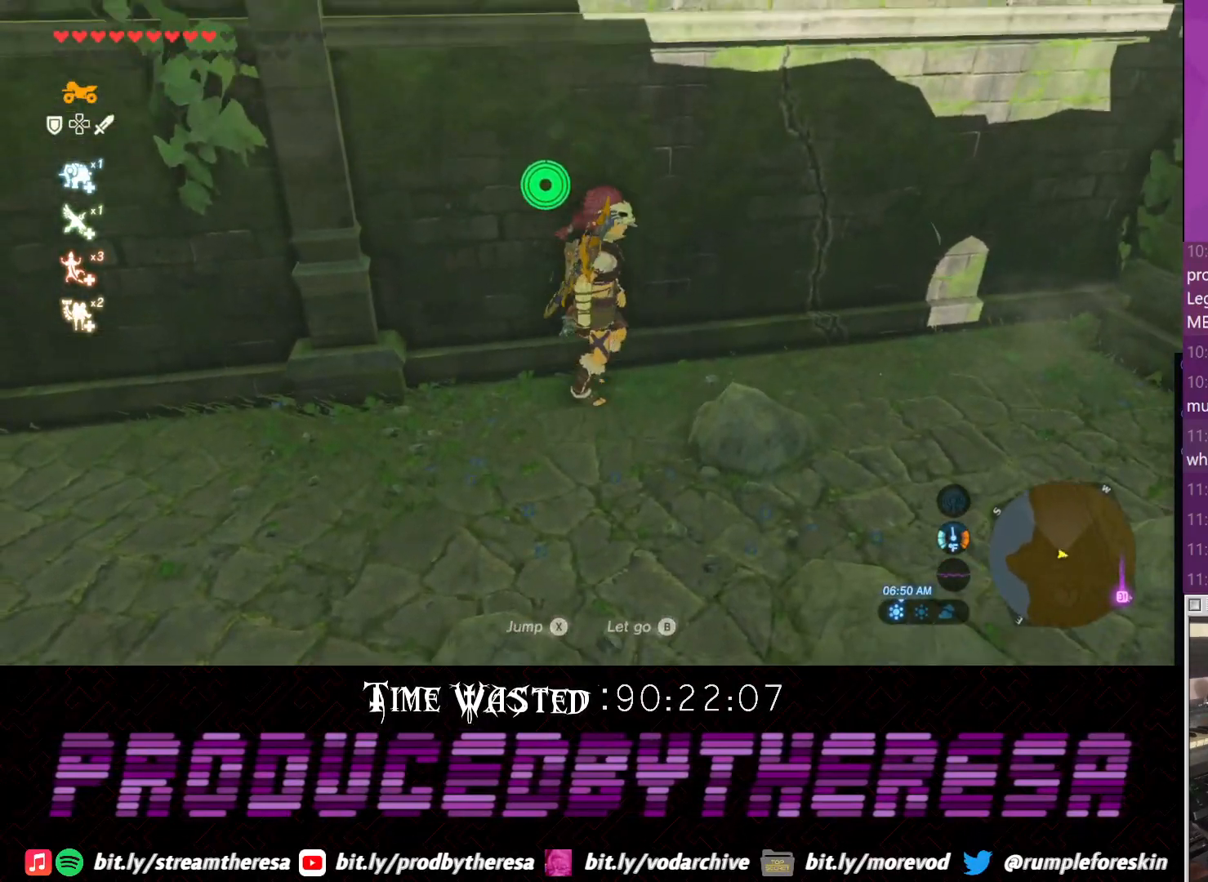
Gameplay with a controller (PlayStation layout); each line is a JSON object with the inputs held at the frame after it (dt_ms = milliseconds from this image to that frame). "events" lists button and stick changes between this image and that frame as [ms after this image, input, new state], when the widget could be followed in between. Not read: DPAD_UP R2 R3.
{"dt_ms": 500, "buttons": [], "left_stick": "center", "right_stick": "center", "events": [[133, "left_stick", "center"]]}
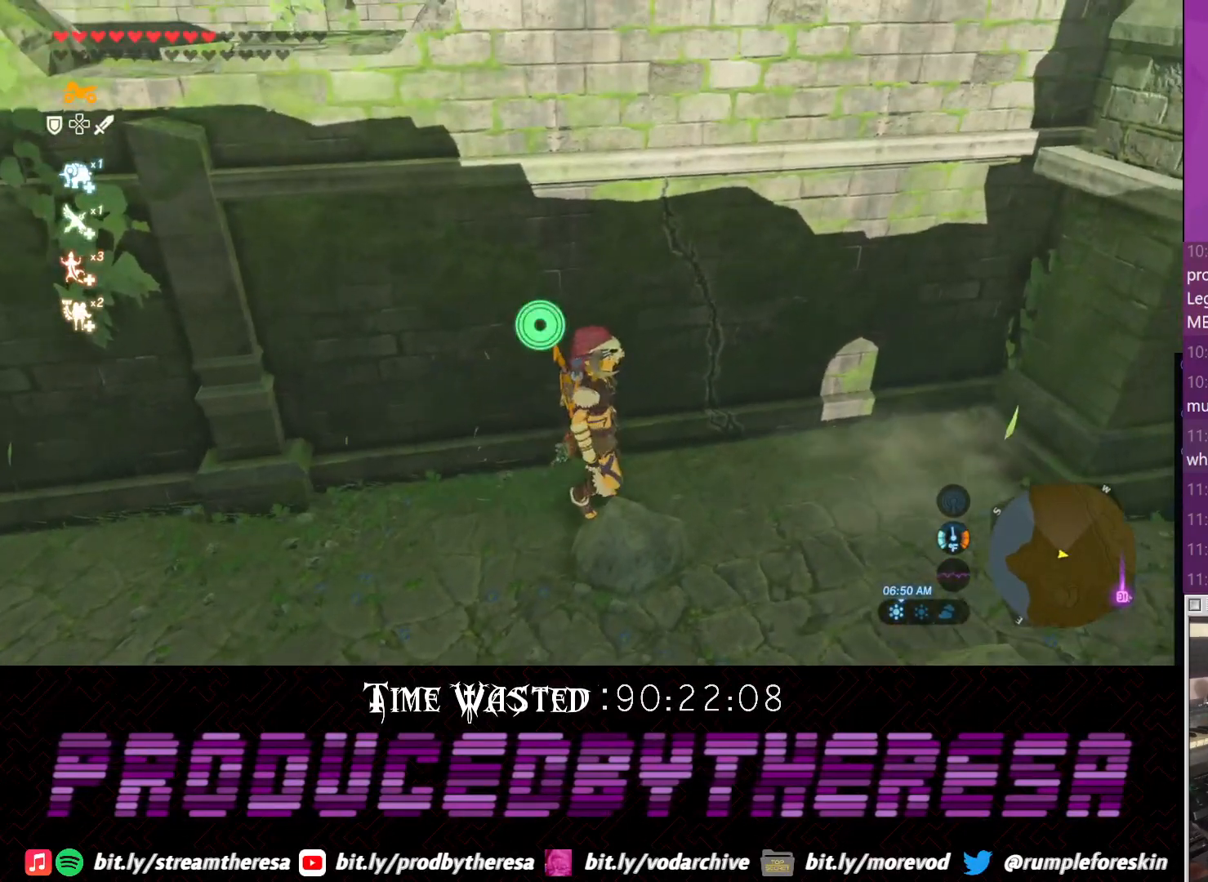
{"dt_ms": 1000, "buttons": [], "left_stick": "center", "right_stick": "center", "events": [[117, "left_stick", "right"], [183, "right_stick", "up"], [483, "left_stick", "up"], [517, "right_stick", "center"], [767, "left_stick", "up-left"], [833, "SQUARE", "down"], [867, "left_stick", "center"], [1000, "SQUARE", "up"]]}
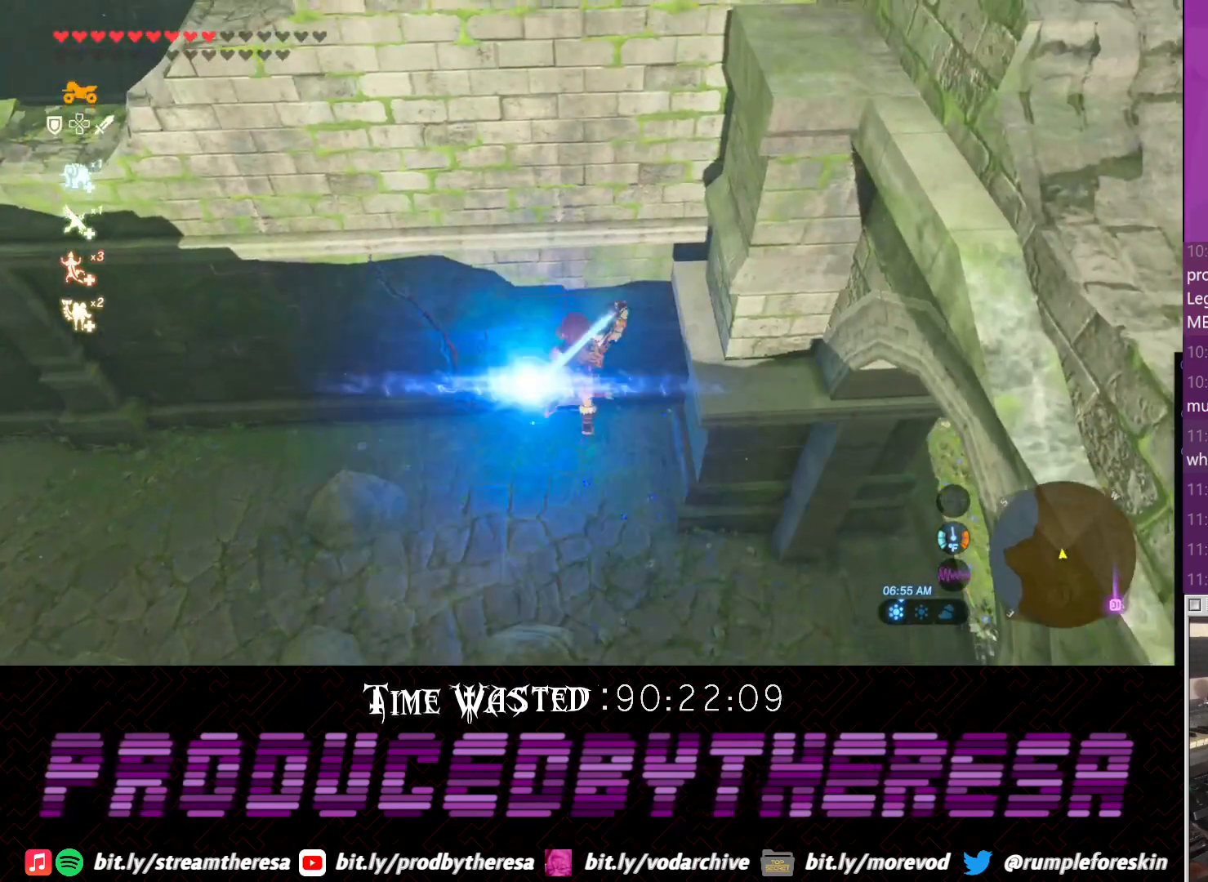
{"dt_ms": 500, "buttons": [], "left_stick": "down-left", "right_stick": "center", "events": [[67, "SQUARE", "down"], [183, "SQUARE", "up"], [217, "left_stick", "down-left"]]}
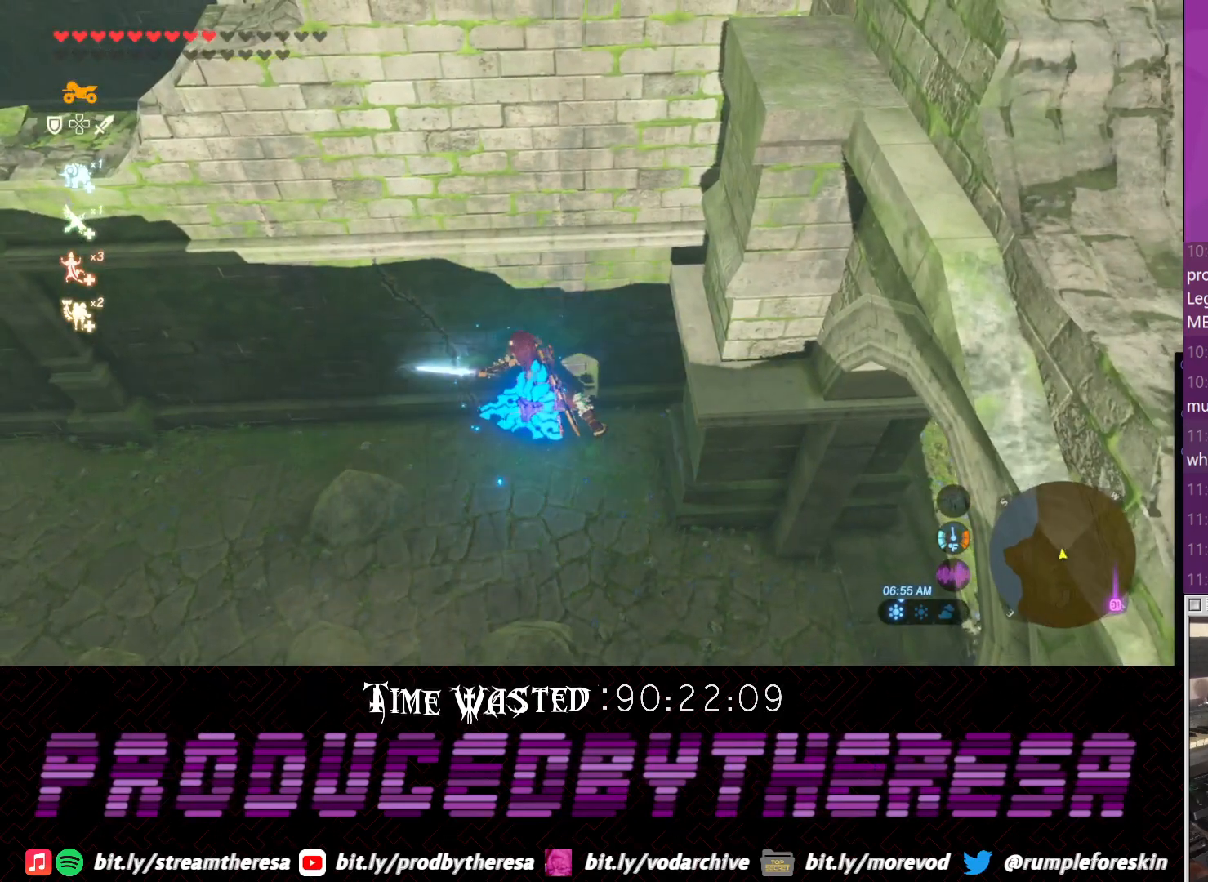
{"dt_ms": 500, "buttons": [], "left_stick": "down-left", "right_stick": "down", "events": [[17, "right_stick", "down"]]}
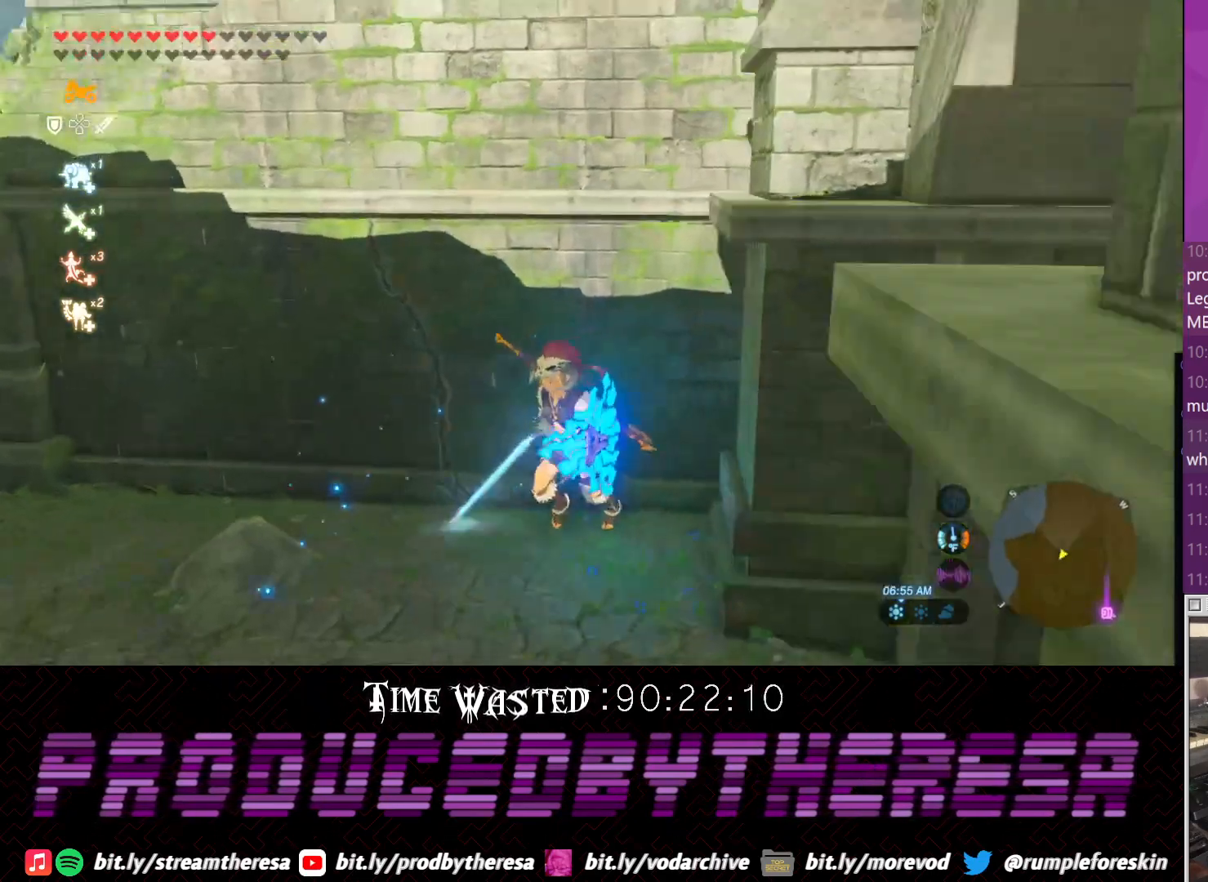
{"dt_ms": 500, "buttons": [], "left_stick": "down-left", "right_stick": "center", "events": [[100, "right_stick", "center"]]}
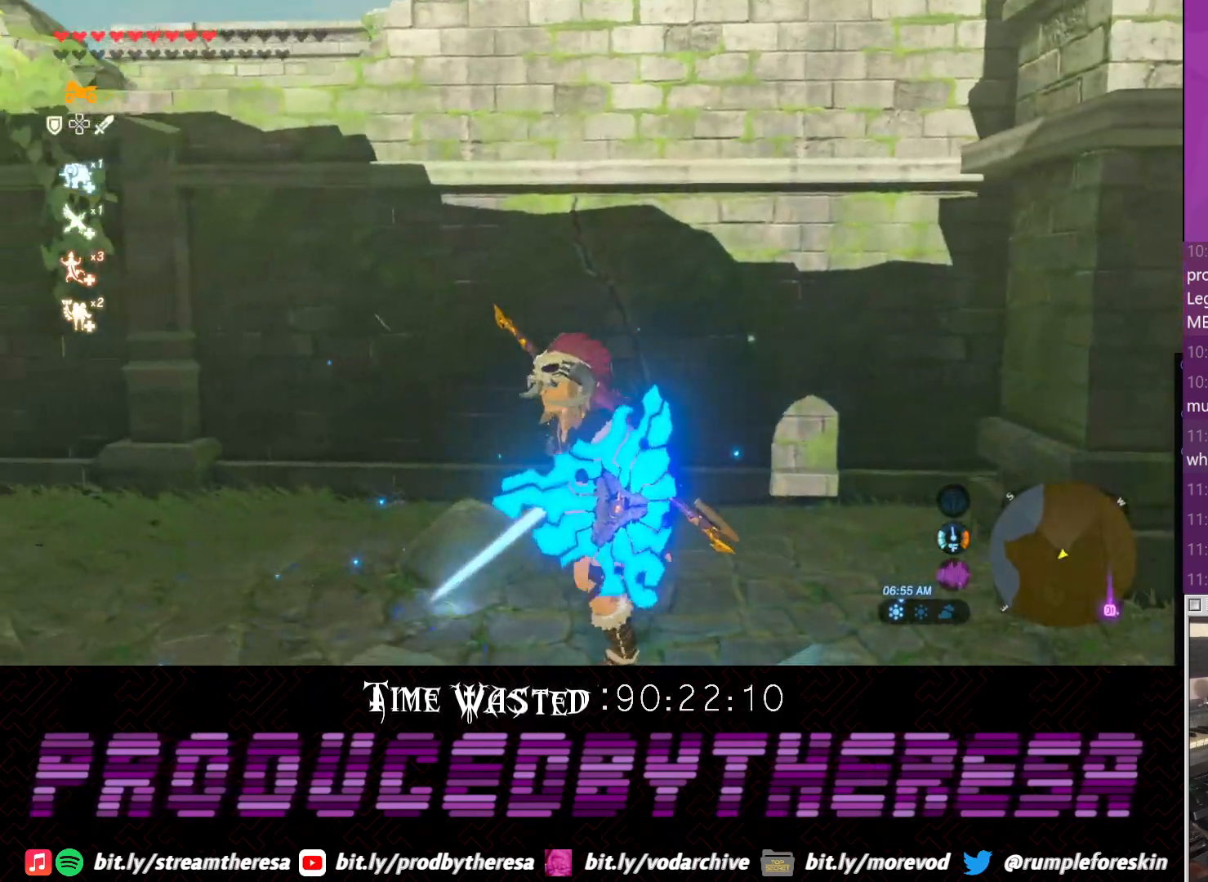
{"dt_ms": 500, "buttons": [], "left_stick": "down-left", "right_stick": "center", "events": [[50, "right_stick", "right"], [283, "right_stick", "center"]]}
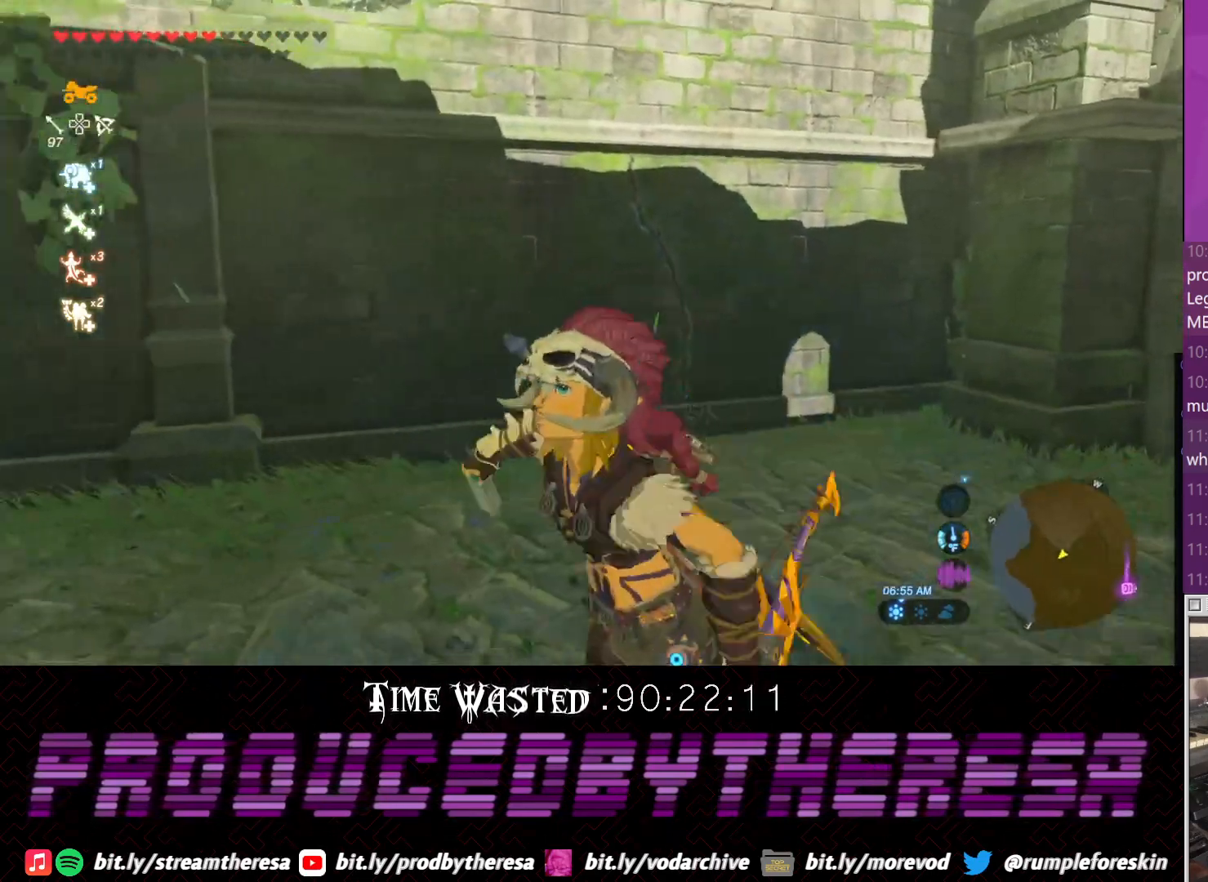
{"dt_ms": 500, "buttons": [], "left_stick": "down-left", "right_stick": "center"}
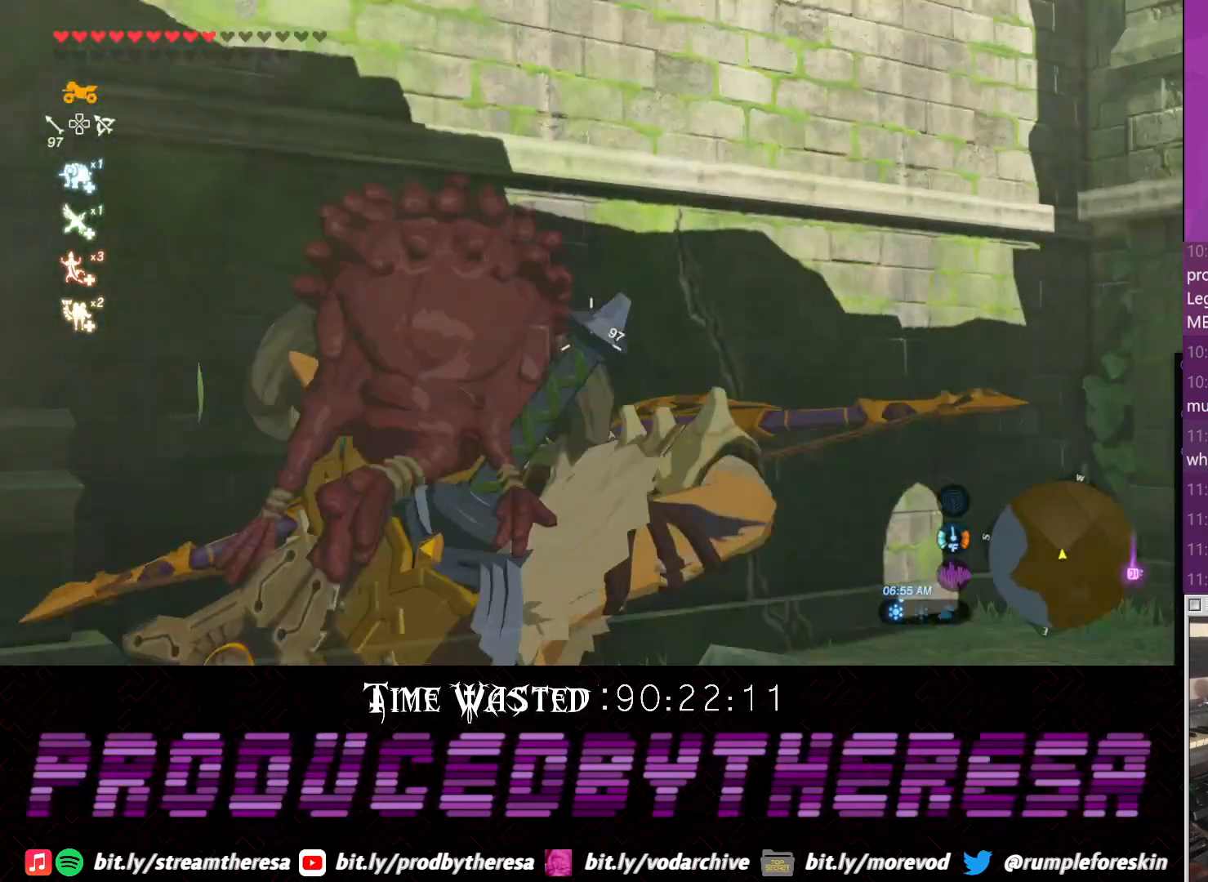
{"dt_ms": 500, "buttons": [], "left_stick": "down-left", "right_stick": "center", "events": [[183, "right_stick", "right"], [300, "right_stick", "up-right"], [433, "right_stick", "center"]]}
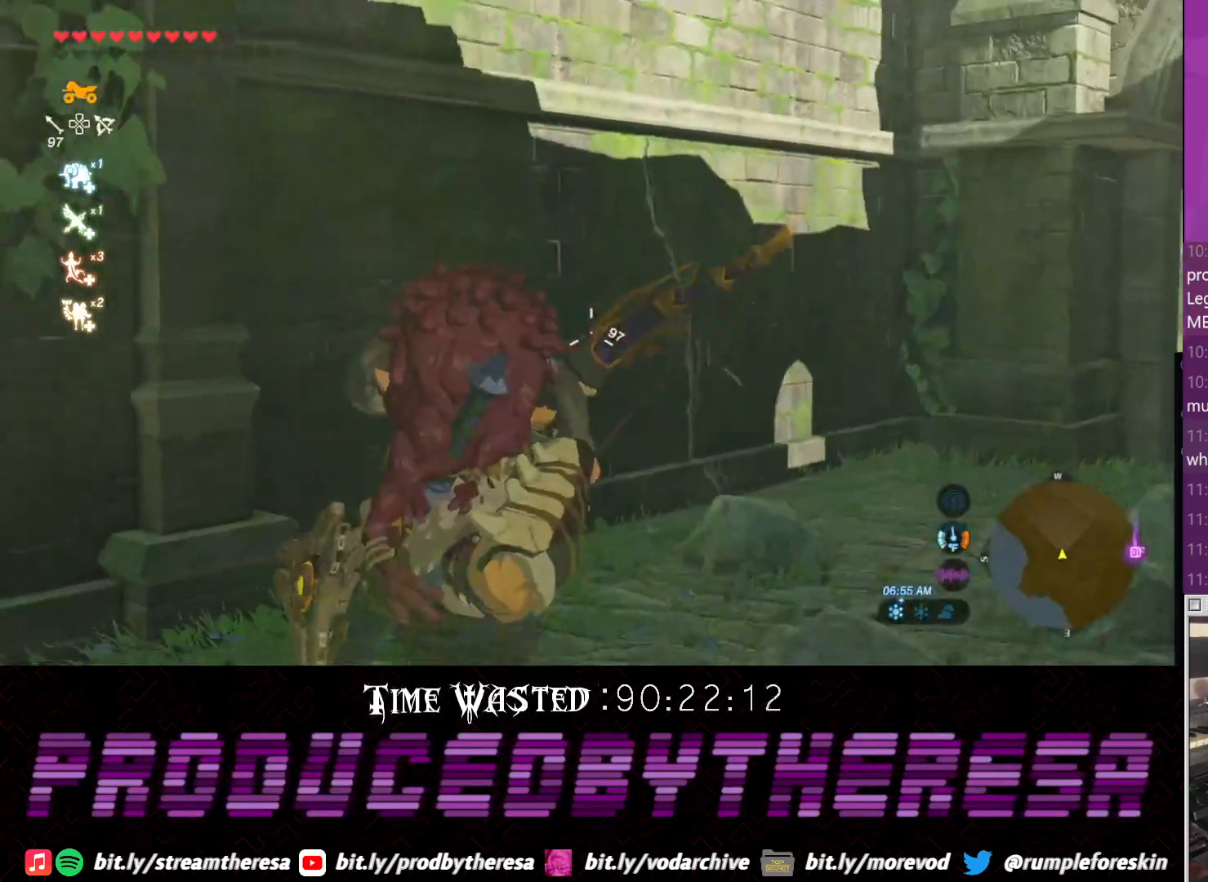
{"dt_ms": 500, "buttons": [], "left_stick": "down-left", "right_stick": "up-right", "events": [[67, "CROSS", "down"], [183, "CROSS", "up"], [333, "right_stick", "up-right"]]}
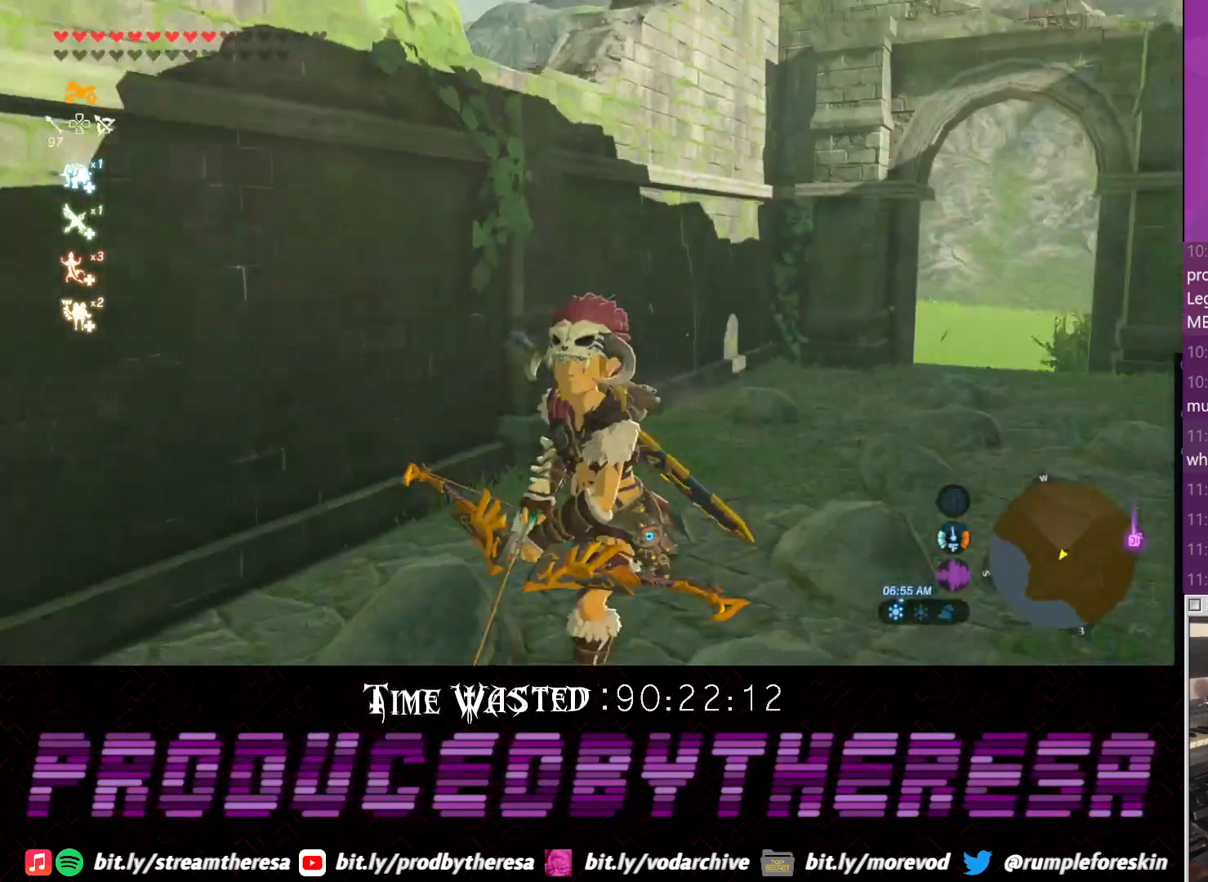
{"dt_ms": 500, "buttons": [], "left_stick": "down", "right_stick": "center", "events": [[133, "left_stick", "down"], [133, "right_stick", "center"], [150, "L1", "down"], [333, "L1", "up"]]}
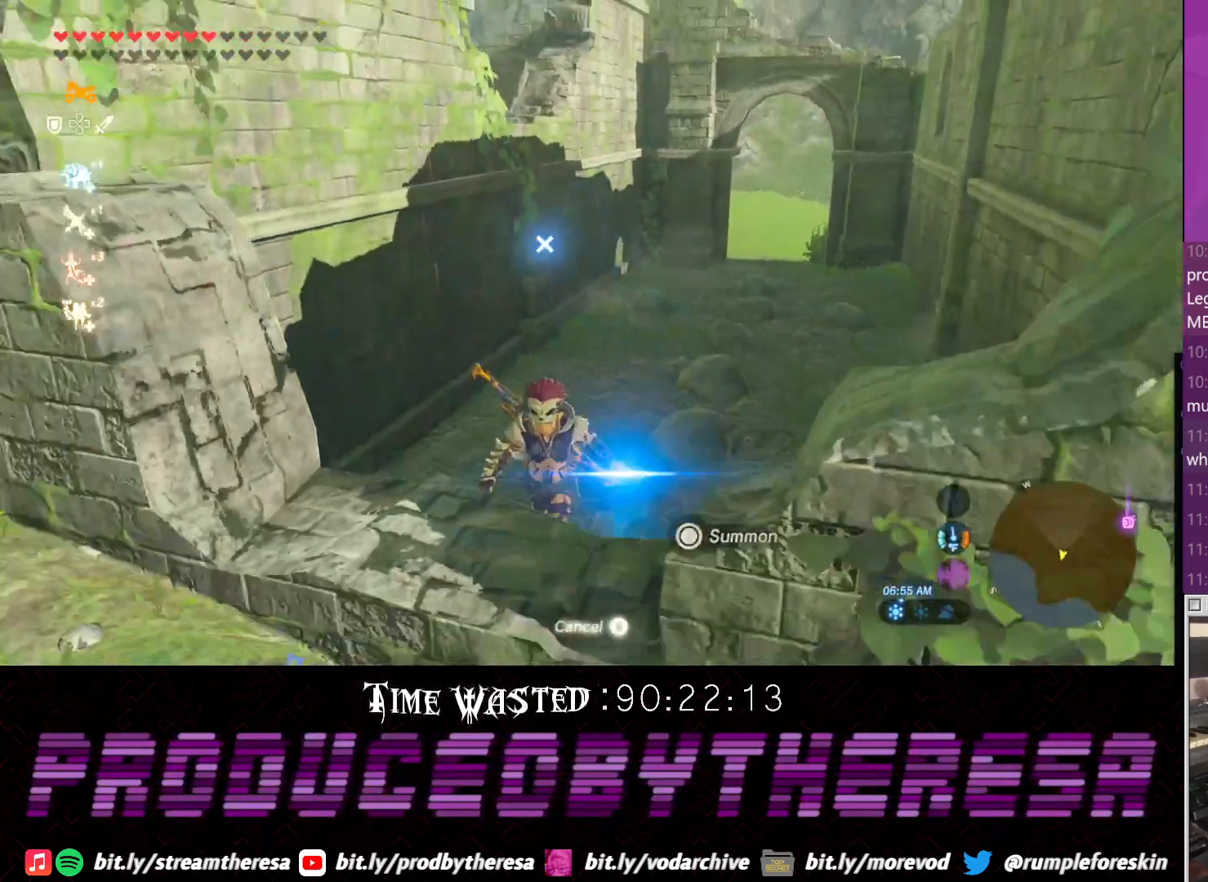
{"dt_ms": 500, "buttons": [], "left_stick": "center", "right_stick": "up-right", "events": [[83, "left_stick", "center"], [150, "left_stick", "up"], [400, "left_stick", "center"], [417, "right_stick", "up-right"]]}
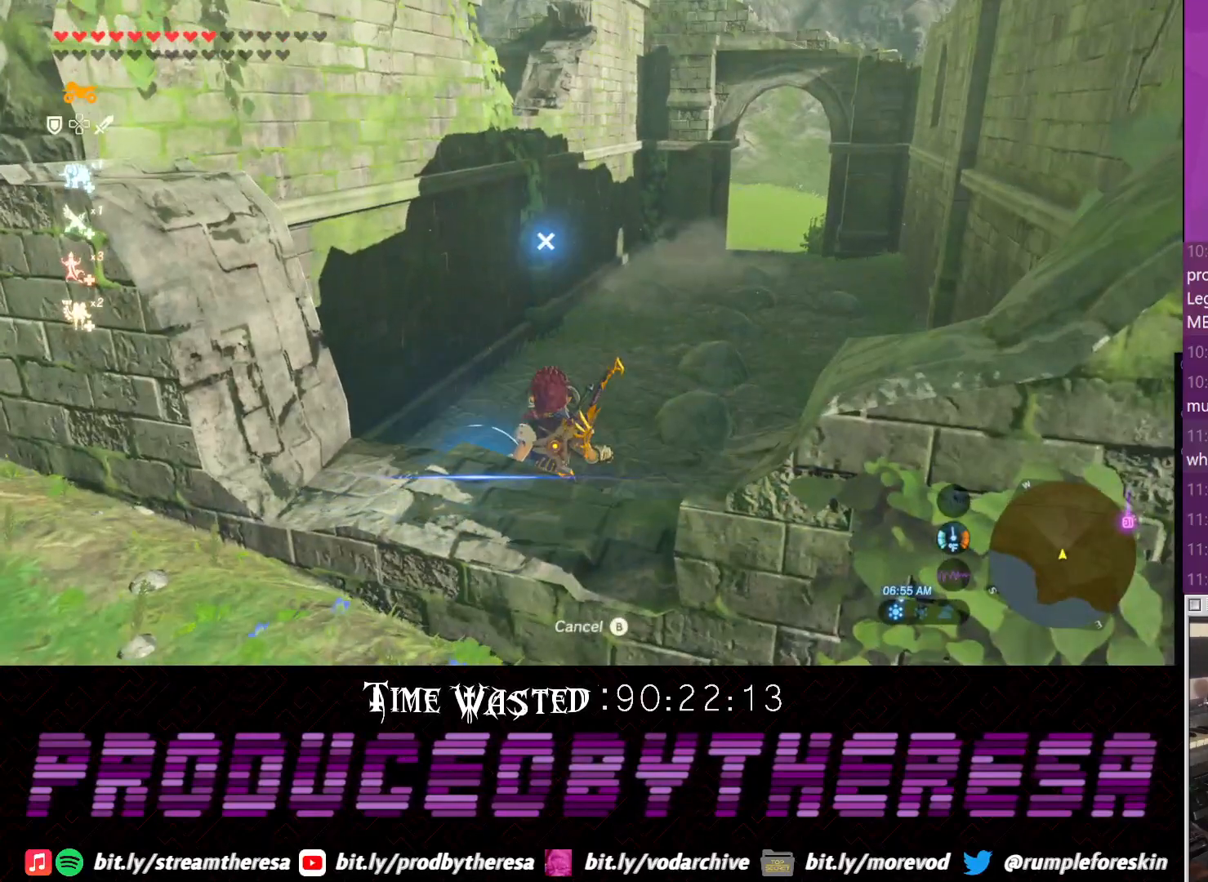
{"dt_ms": 500, "buttons": [], "left_stick": "center", "right_stick": "center", "events": [[100, "right_stick", "center"]]}
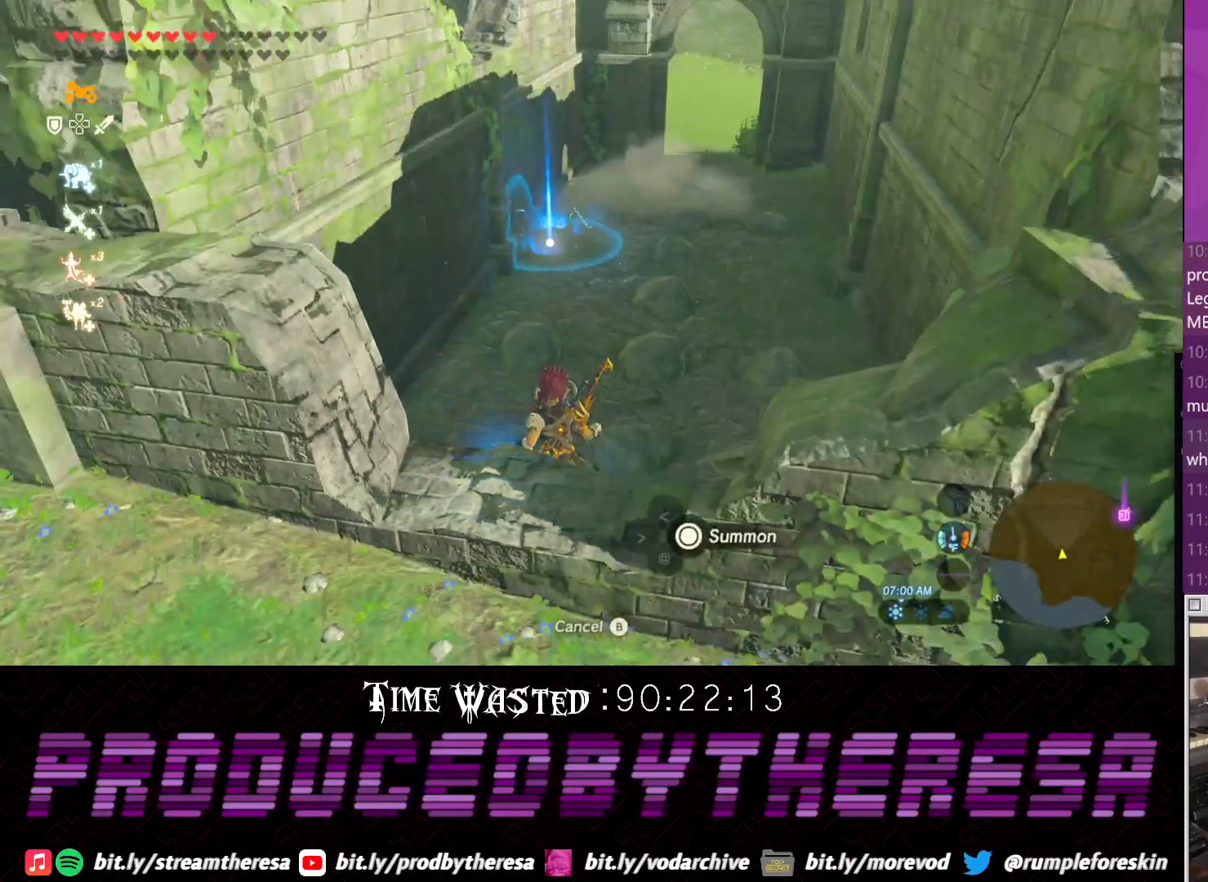
{"dt_ms": 500, "buttons": [], "left_stick": "center", "right_stick": "center", "events": [[100, "left_stick", "up"], [250, "left_stick", "up-right"], [250, "right_stick", "down"], [417, "left_stick", "center"], [483, "right_stick", "center"]]}
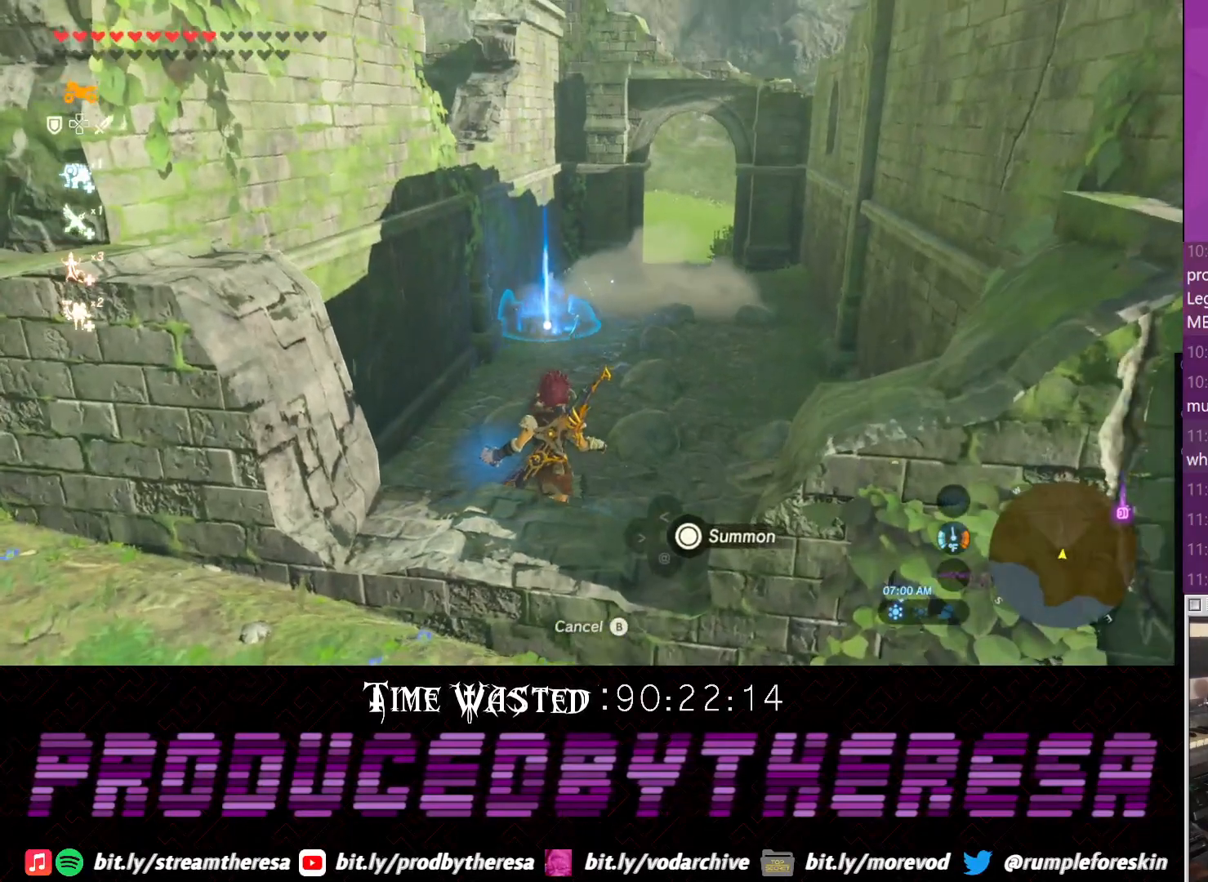
{"dt_ms": 500, "buttons": [], "left_stick": "center", "right_stick": "up", "events": [[100, "left_stick", "down-right"], [250, "left_stick", "center"], [300, "right_stick", "up"]]}
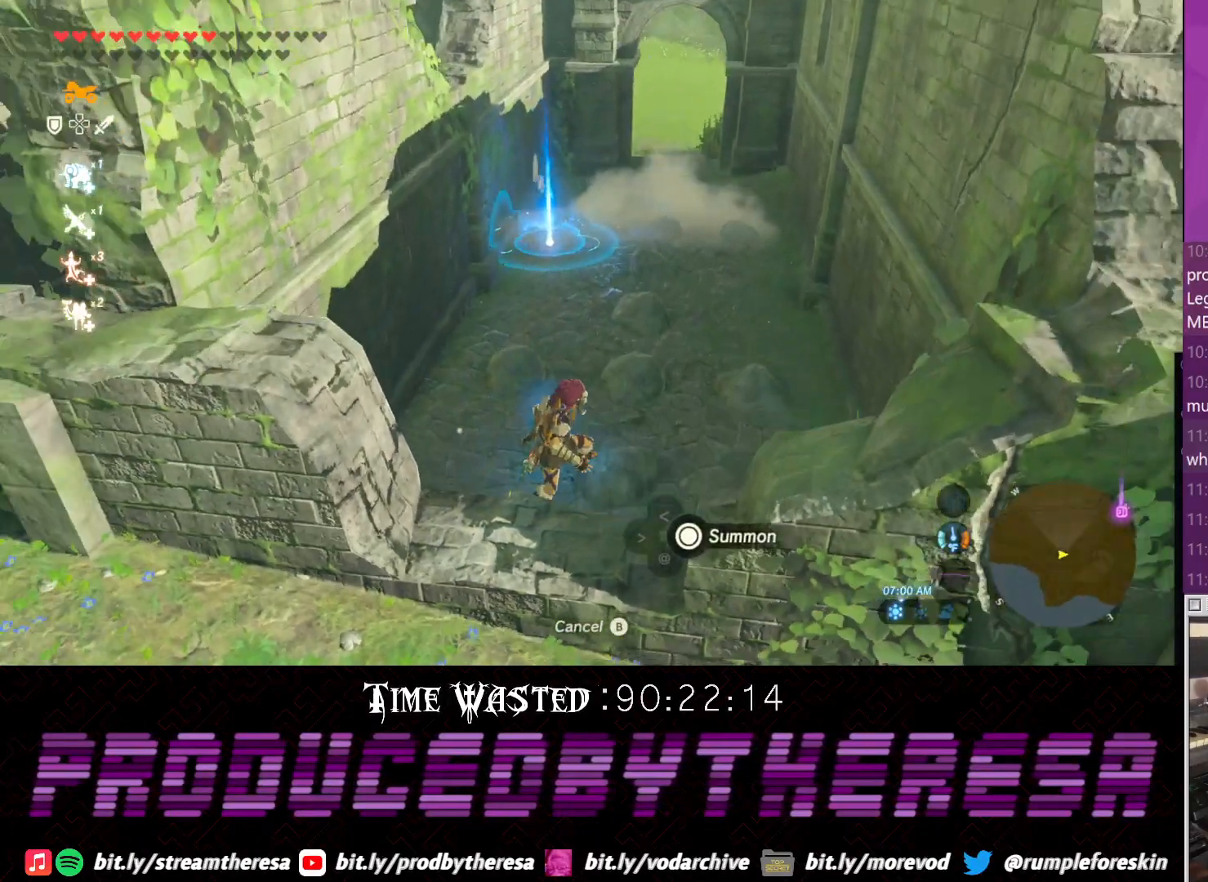
{"dt_ms": 500, "buttons": [], "left_stick": "center", "right_stick": "center", "events": [[67, "left_stick", "right"], [117, "right_stick", "center"], [250, "left_stick", "center"]]}
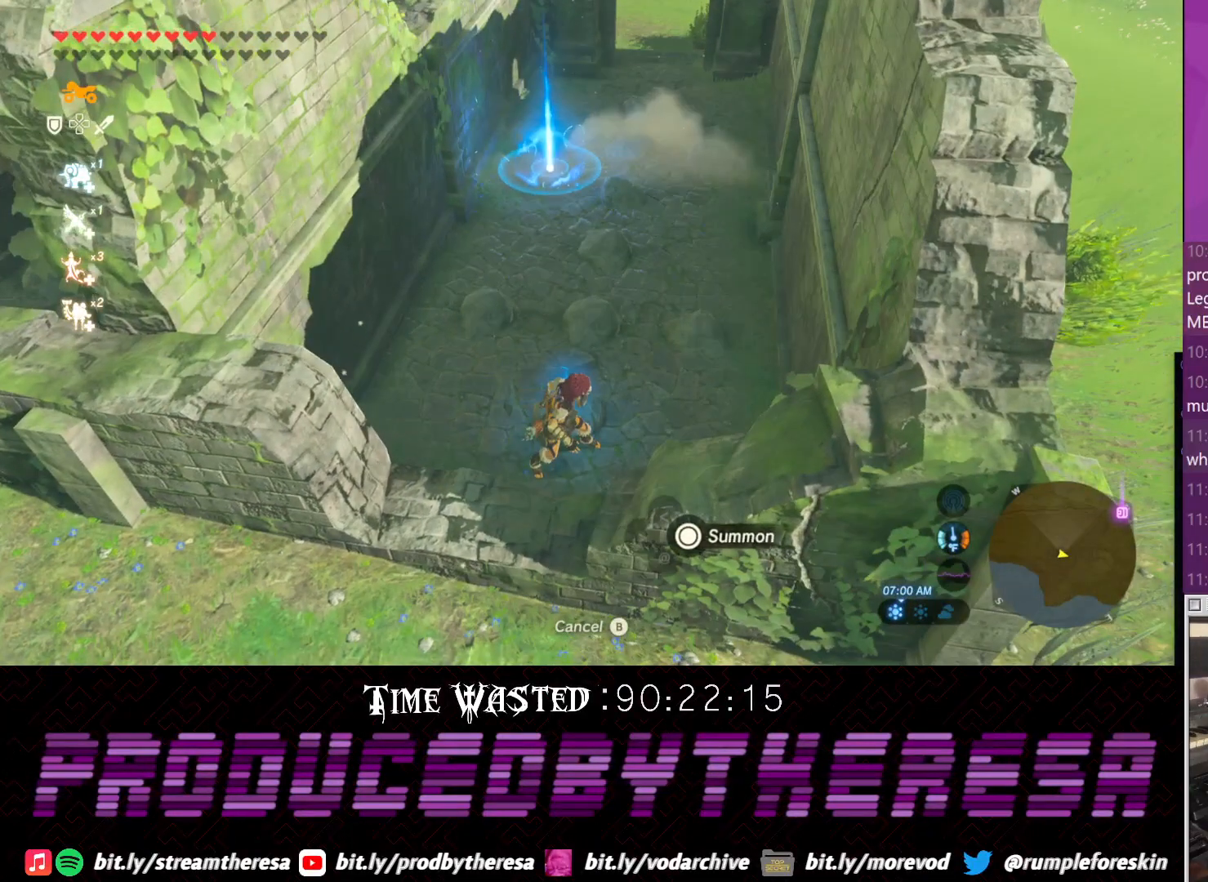
{"dt_ms": 500, "buttons": [], "left_stick": "center", "right_stick": "left"}
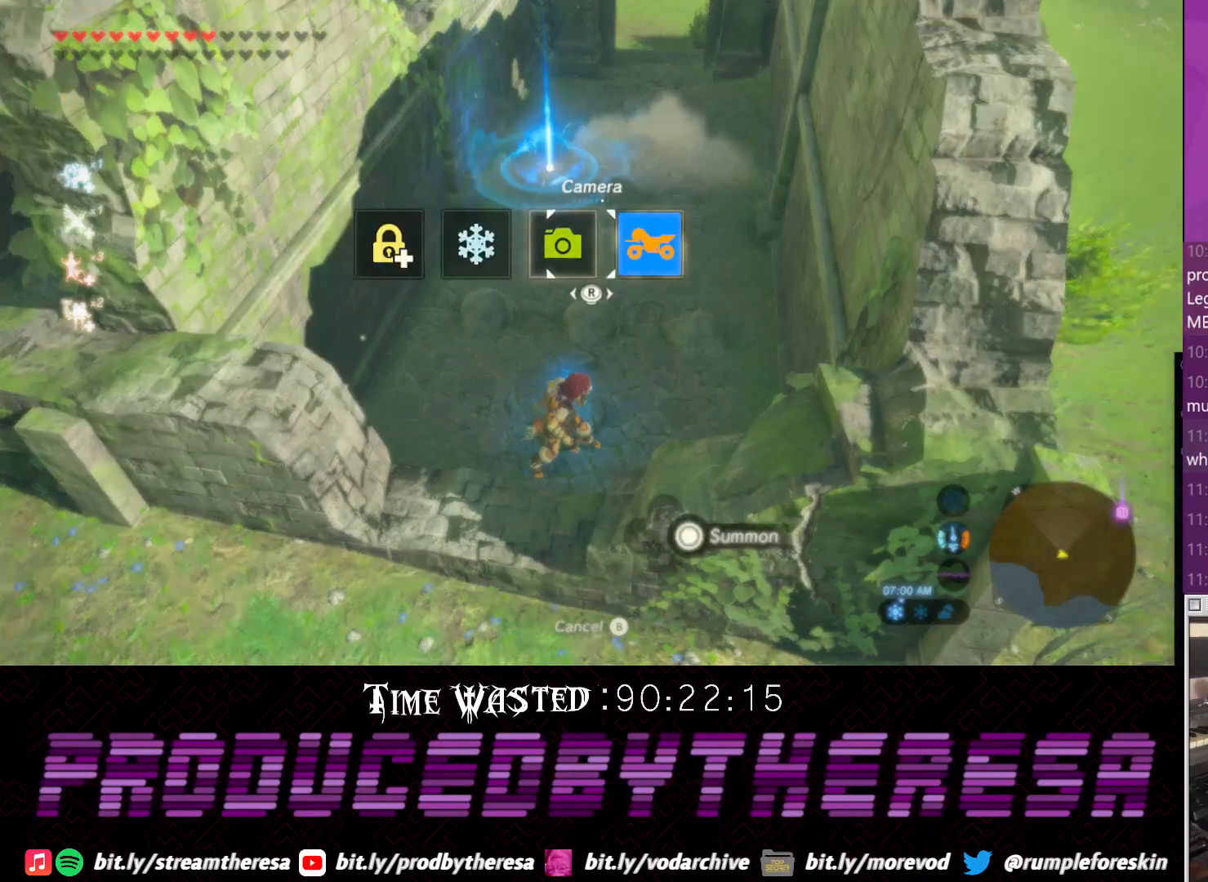
{"dt_ms": 500, "buttons": [], "left_stick": "center", "right_stick": "center"}
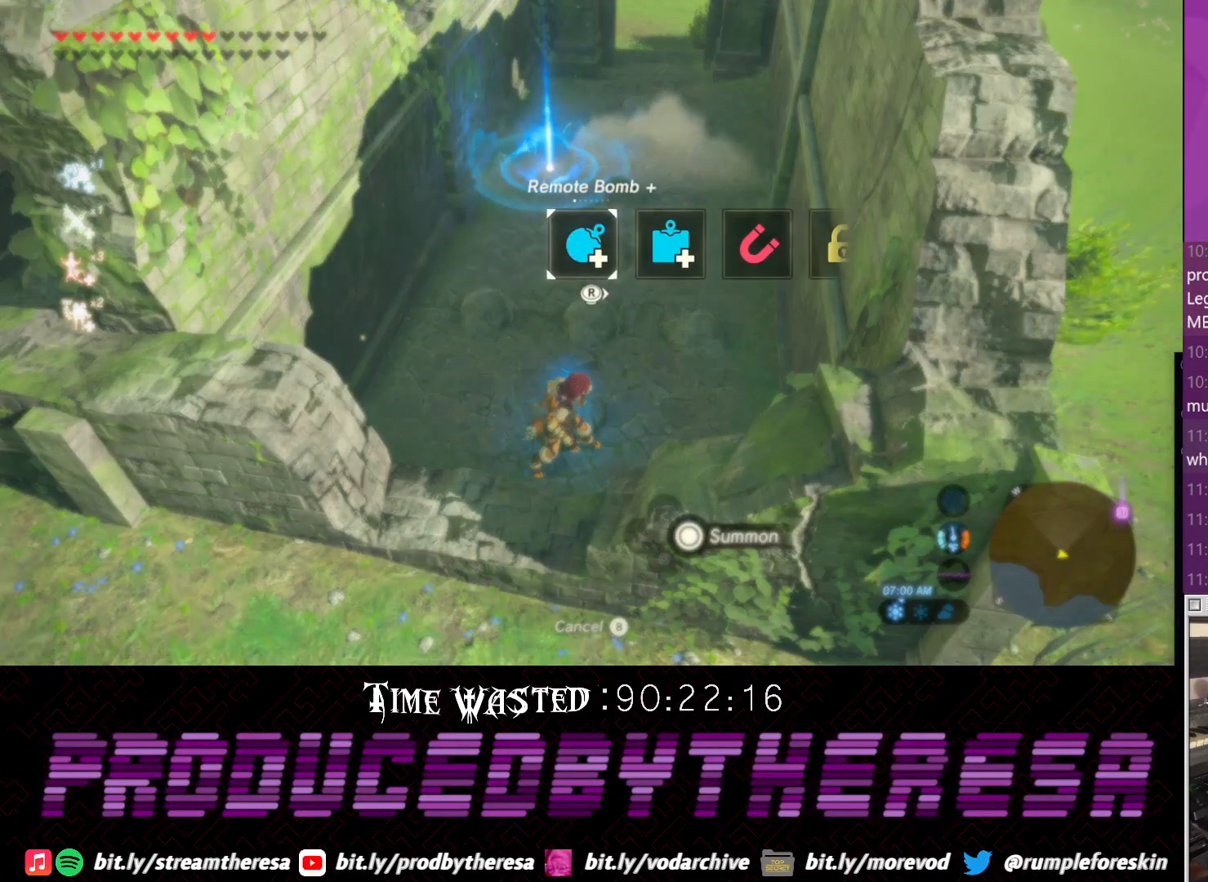
{"dt_ms": 500, "buttons": [], "left_stick": "center", "right_stick": "center", "events": [[167, "L1", "down"], [217, "right_stick", "down-left"], [350, "L1", "up"], [400, "right_stick", "center"]]}
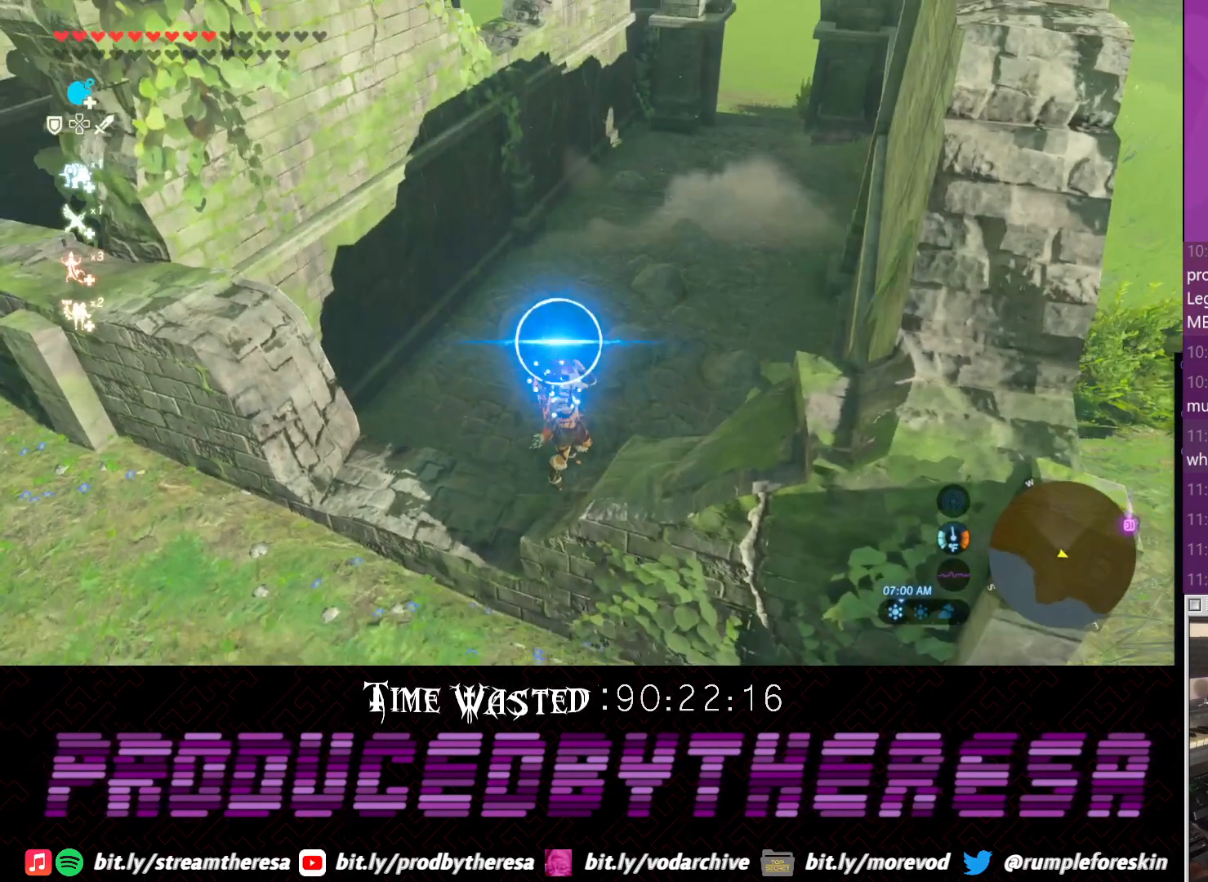
{"dt_ms": 500, "buttons": [], "left_stick": "center", "right_stick": "center", "events": [[33, "left_stick", "up"], [350, "R1", "down"], [417, "left_stick", "center"], [483, "R1", "up"]]}
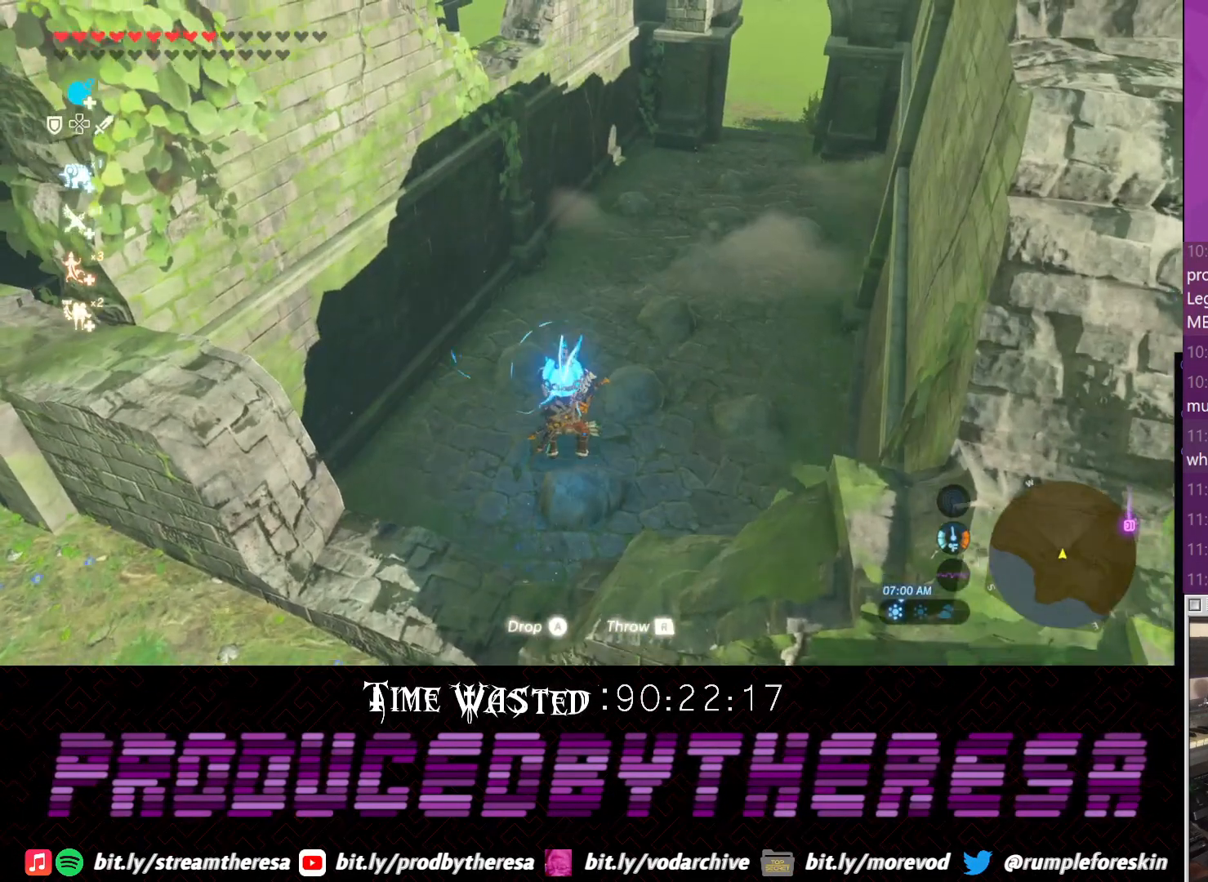
{"dt_ms": 500, "buttons": [], "left_stick": "center", "right_stick": "center", "events": []}
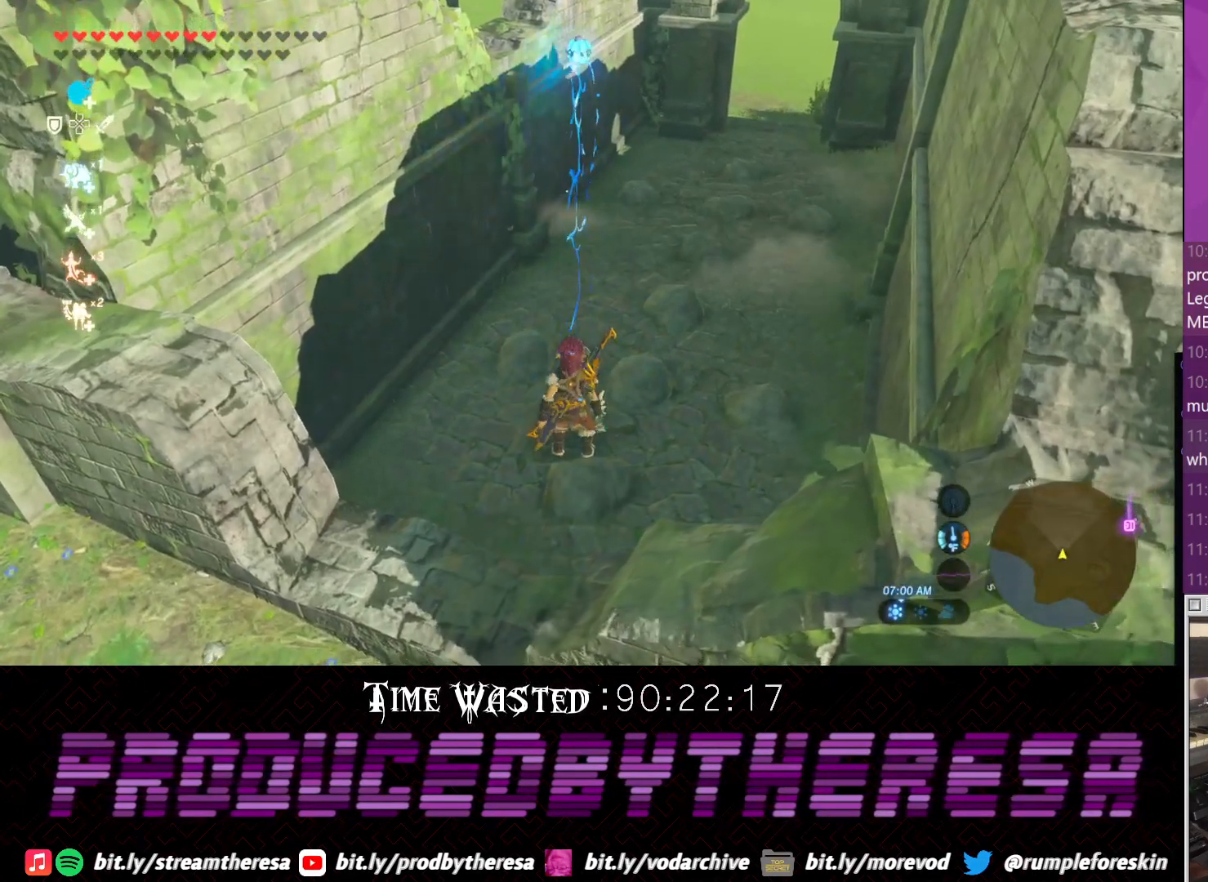
{"dt_ms": 500, "buttons": [], "left_stick": "center", "right_stick": "center", "events": [[117, "L1", "down"], [317, "L1", "up"]]}
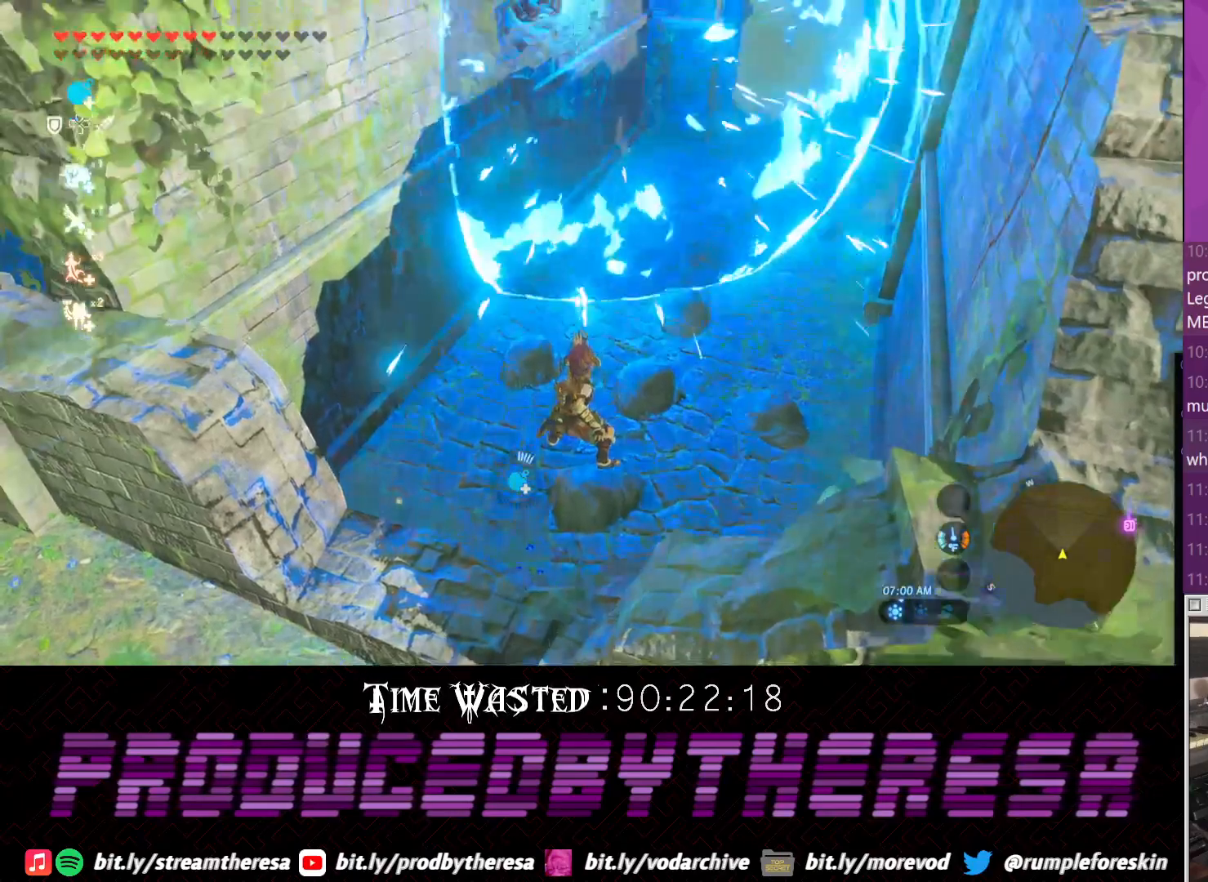
{"dt_ms": 500, "buttons": [], "left_stick": "center", "right_stick": "center", "events": []}
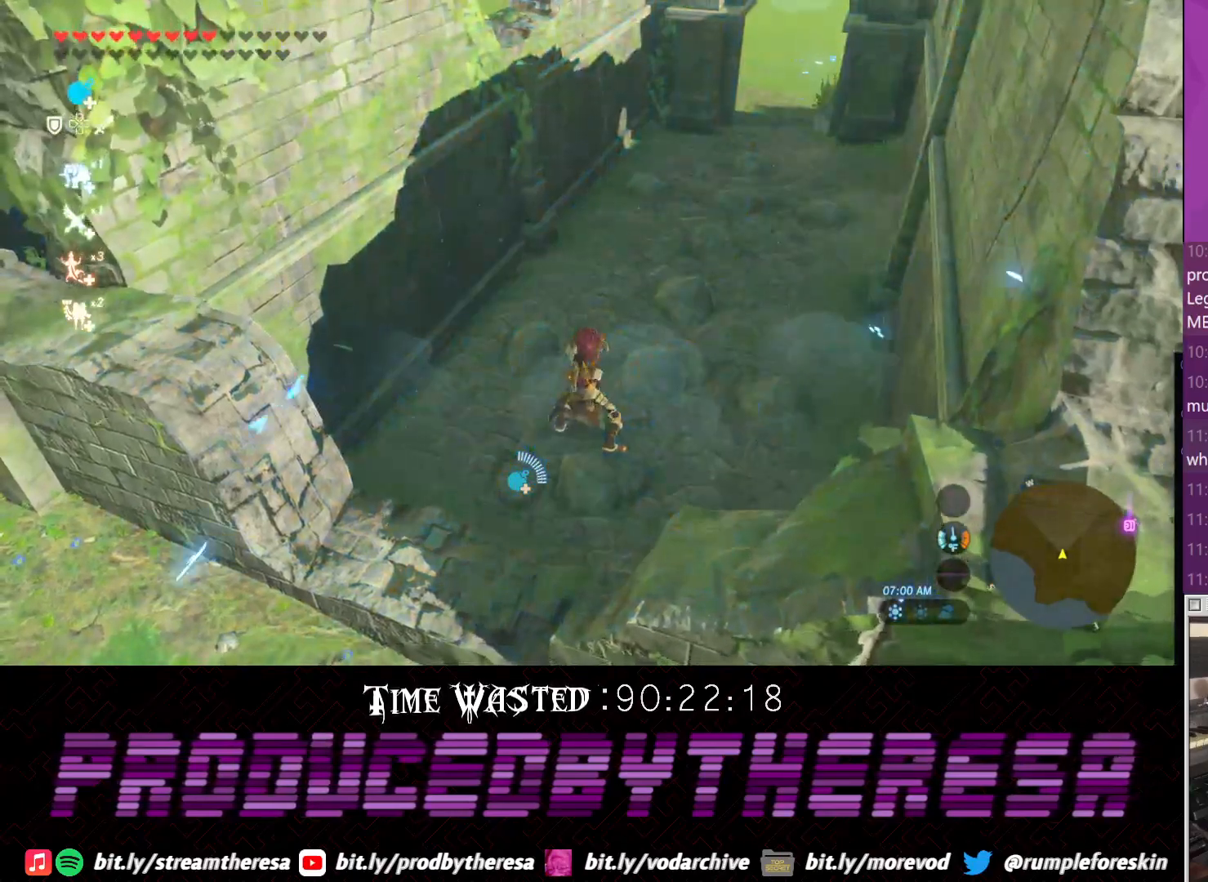
{"dt_ms": 1000, "buttons": [], "left_stick": "up", "right_stick": "up-right", "events": [[17, "right_stick", "down-left"], [283, "right_stick", "down"], [400, "right_stick", "center"], [517, "left_stick", "up-right"], [600, "right_stick", "up-right"], [650, "left_stick", "up"]]}
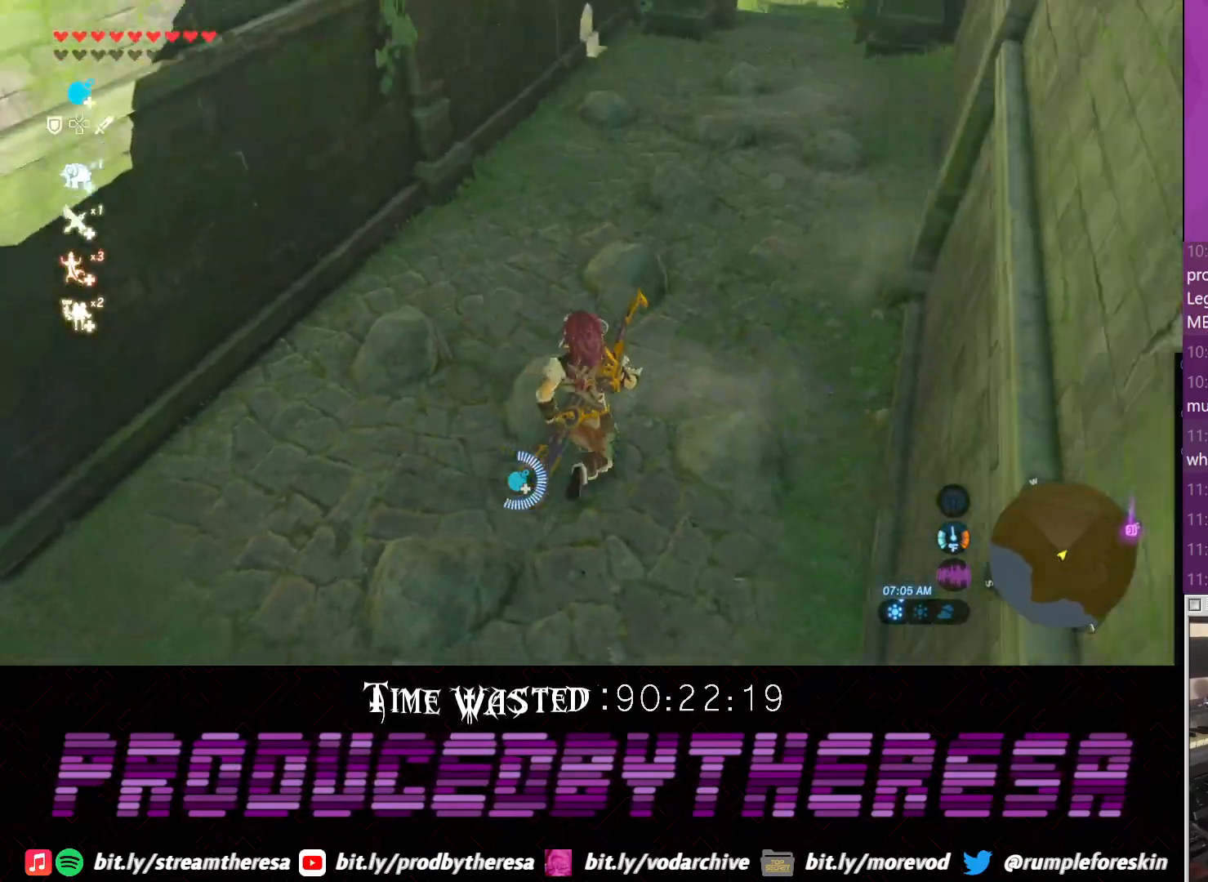
{"dt_ms": 500, "buttons": [], "left_stick": "up", "right_stick": "center", "events": [[33, "right_stick", "center"]]}
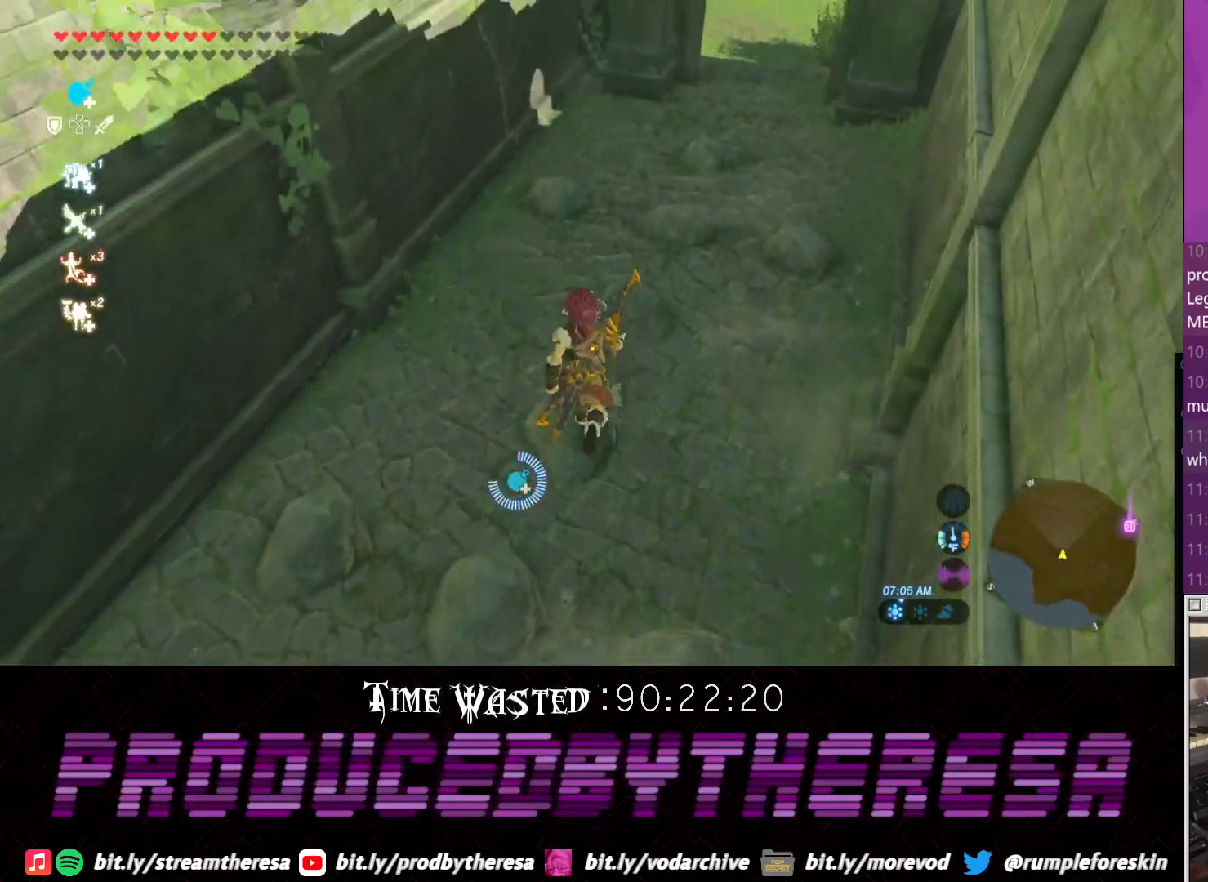
{"dt_ms": 500, "buttons": [], "left_stick": "up", "right_stick": "center", "events": [[183, "right_stick", "down"], [233, "right_stick", "down-left"], [500, "right_stick", "center"]]}
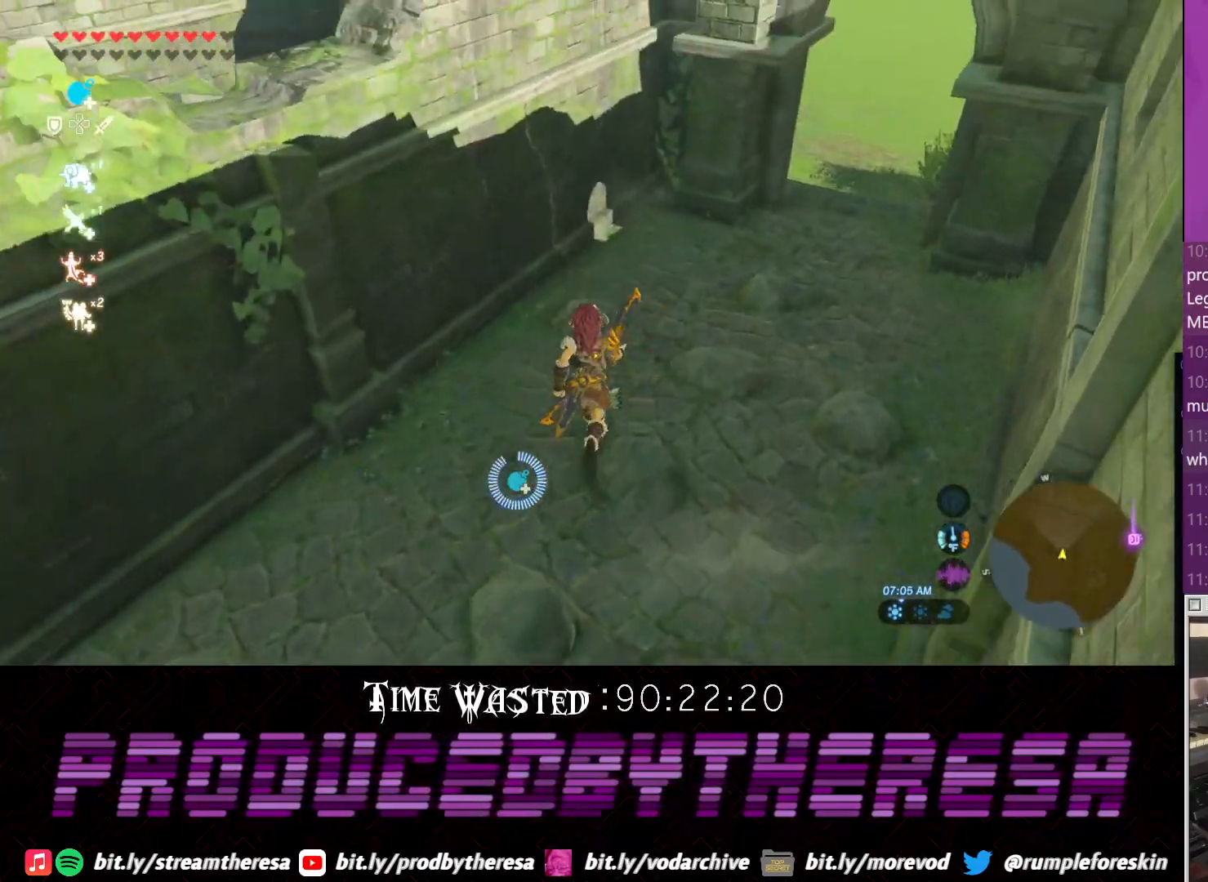
{"dt_ms": 500, "buttons": [], "left_stick": "up-right", "right_stick": "left", "events": [[250, "left_stick", "up-right"], [250, "right_stick", "left"]]}
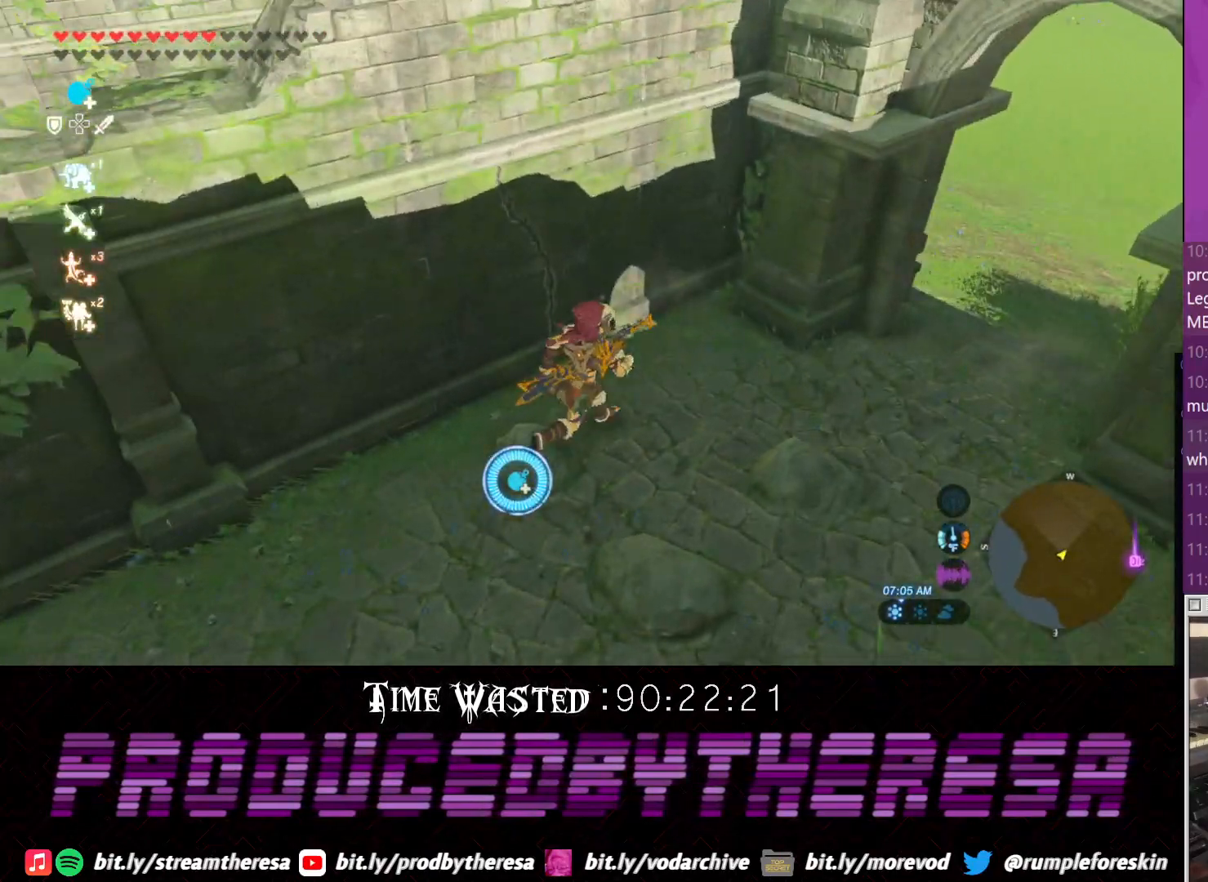
{"dt_ms": 500, "buttons": ["L1"], "left_stick": "center", "right_stick": "center", "events": [[117, "left_stick", "up"], [150, "right_stick", "center"], [250, "left_stick", "center"], [450, "L1", "down"]]}